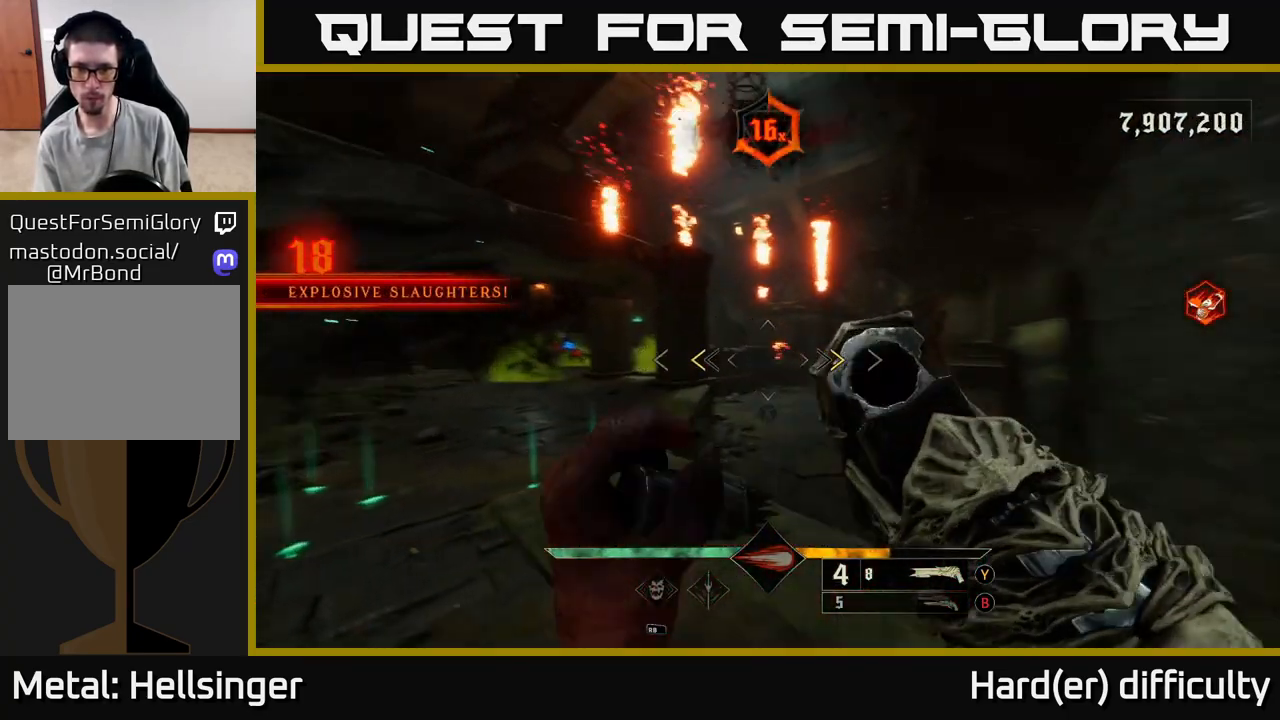
Gameplay with a controller (Xbox layout); each line is a JSON object with the inputs held at the frame after it. "events" lists button and stick changes between this image and that frame as [ms after this image, input, new state], when the widget could be followed in between.
{"buttons": [], "left_stick": "left", "right_stick": "center", "events": [[117, "right_stick", "center"], [133, "X", "down"], [200, "X", "up"], [233, "left_stick", "up-right"], [450, "left_stick", "left"]]}
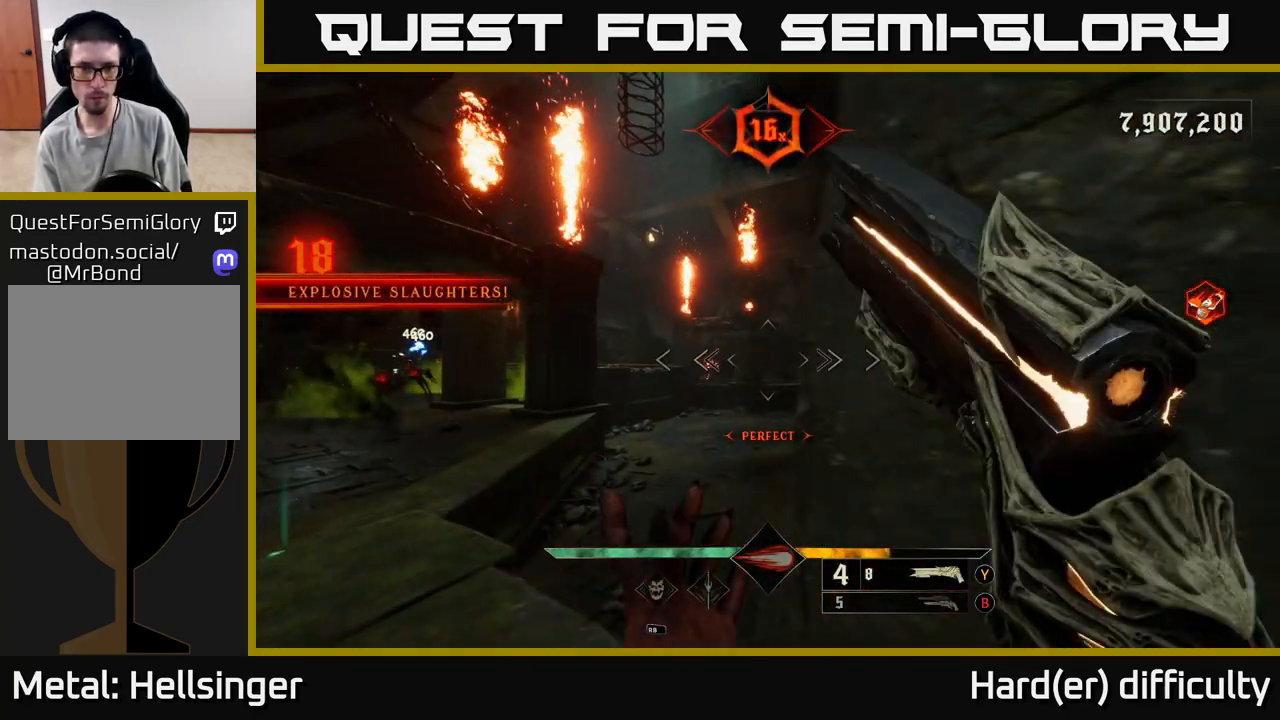
{"buttons": ["X"], "left_stick": "down-left", "right_stick": "center", "events": [[100, "B", "down"], [167, "left_stick", "down-left"], [183, "B", "up"], [500, "X", "down"]]}
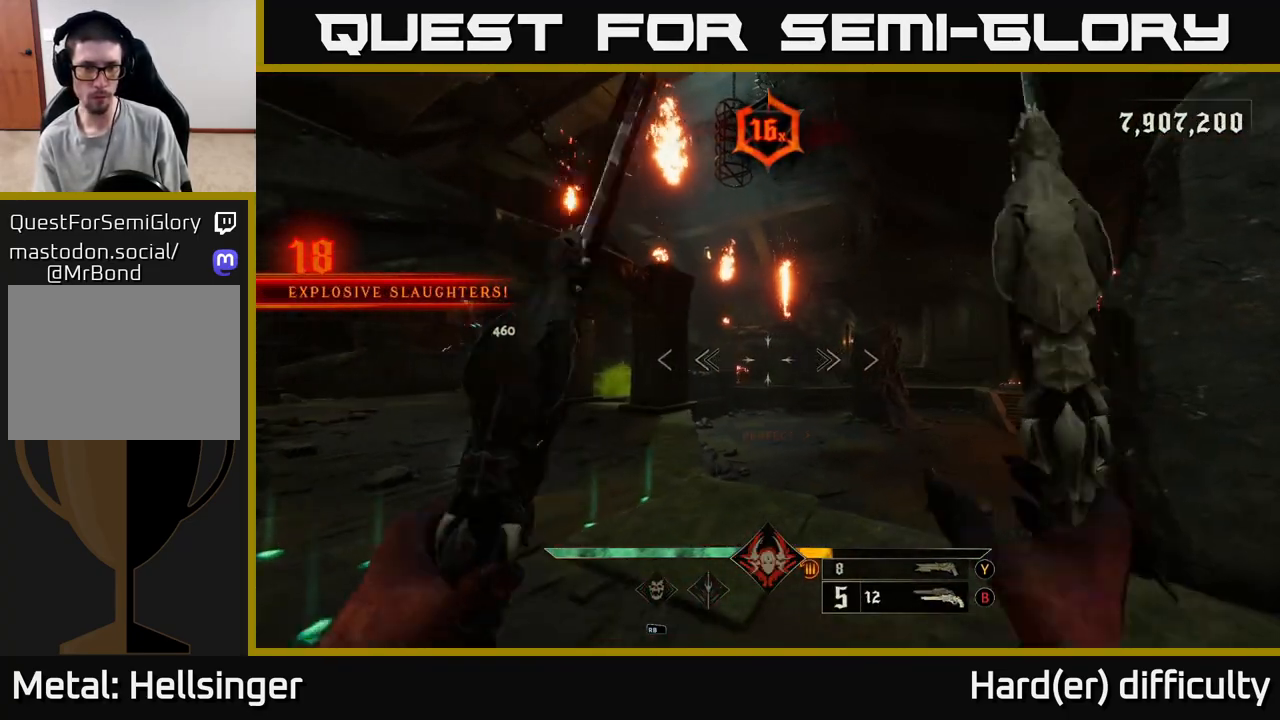
{"buttons": [], "left_stick": "right", "right_stick": "left", "events": [[67, "X", "up"], [133, "left_stick", "down-right"], [217, "right_stick", "left"], [300, "left_stick", "right"]]}
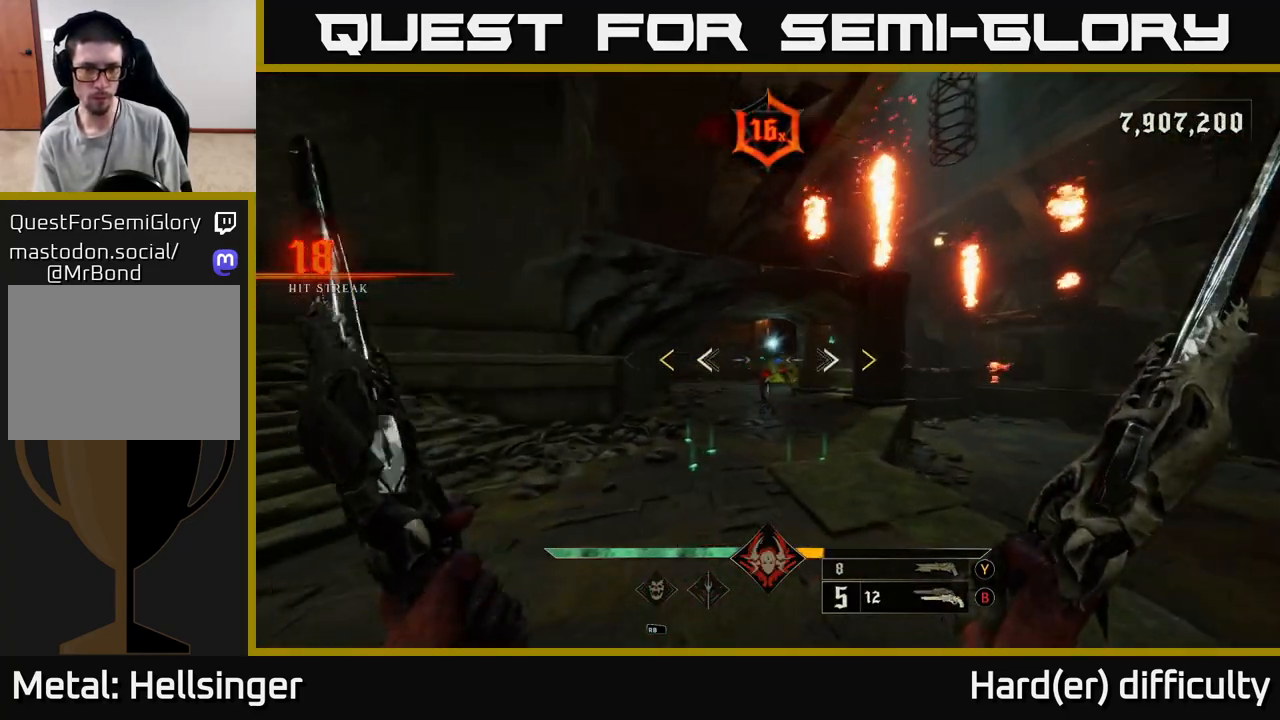
{"buttons": ["X"], "left_stick": "up", "right_stick": "center", "events": [[17, "right_stick", "center"], [500, "X", "down"], [500, "left_stick", "up"]]}
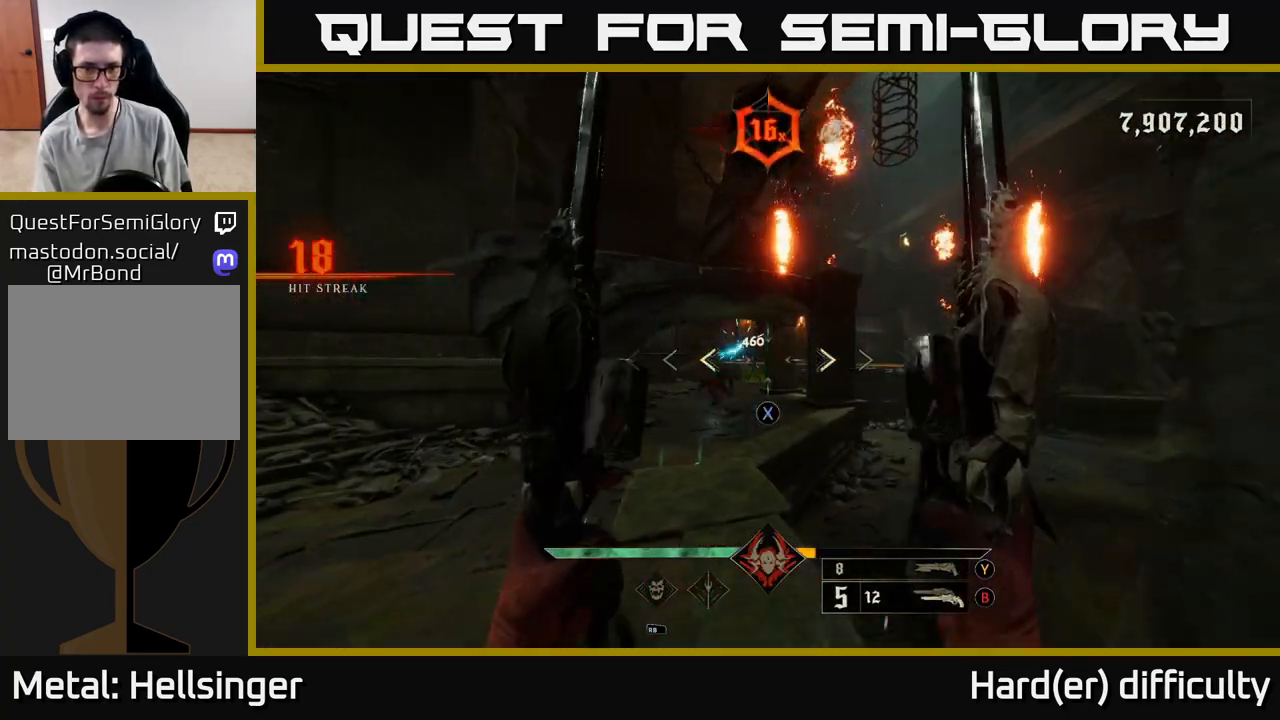
{"buttons": [], "left_stick": "down-right", "right_stick": "down-right", "events": [[67, "A", "down"], [67, "left_stick", "left"], [83, "X", "up"], [100, "L2", "down"], [183, "A", "up"], [267, "L2", "up"], [333, "left_stick", "down-left"], [350, "right_stick", "down"], [400, "right_stick", "down-right"], [450, "left_stick", "down-right"]]}
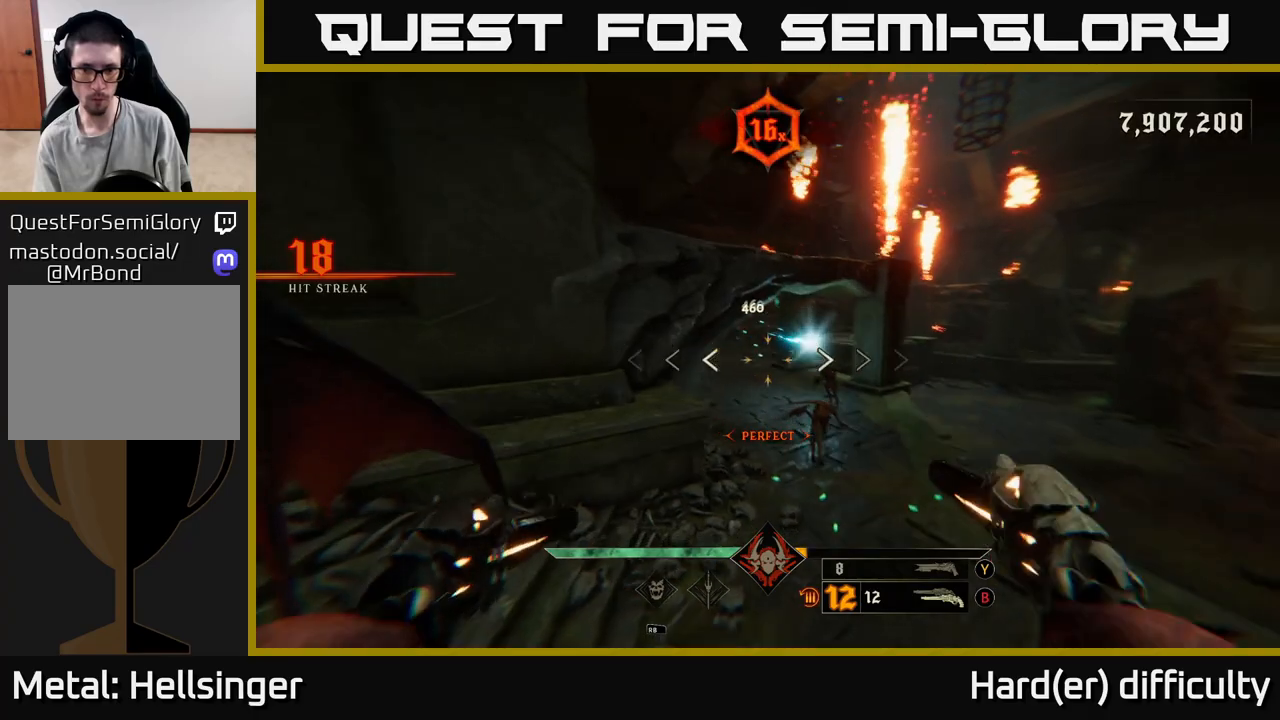
{"buttons": [], "left_stick": "center", "right_stick": "center", "events": [[67, "right_stick", "up-right"], [150, "right_stick", "center"], [283, "left_stick", "center"], [350, "right_stick", "down-right"], [367, "left_stick", "down"], [450, "R2", "down"], [450, "right_stick", "up-right"], [500, "R2", "up"], [500, "left_stick", "center"], [500, "right_stick", "center"]]}
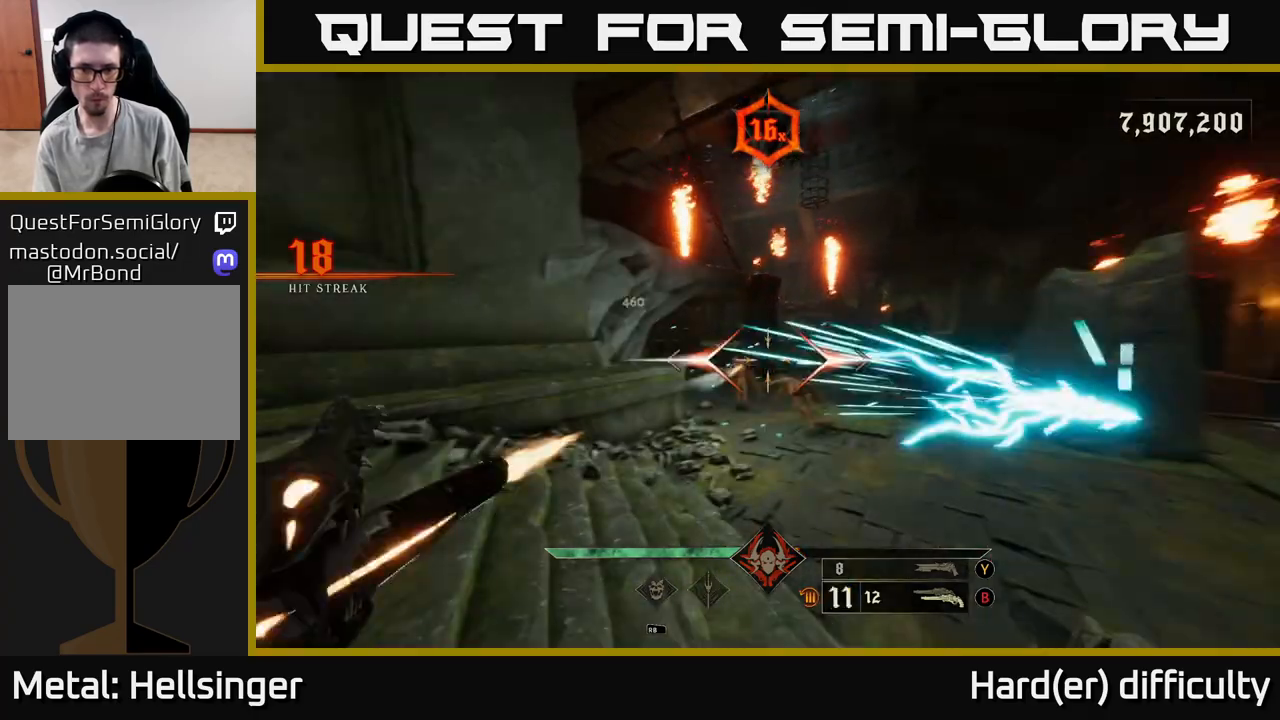
{"buttons": [], "left_stick": "center", "right_stick": "center", "events": [[183, "right_stick", "down-right"], [300, "left_stick", "down-left"], [317, "right_stick", "down-left"], [417, "R2", "down"], [433, "left_stick", "center"], [433, "right_stick", "center"], [483, "R2", "up"]]}
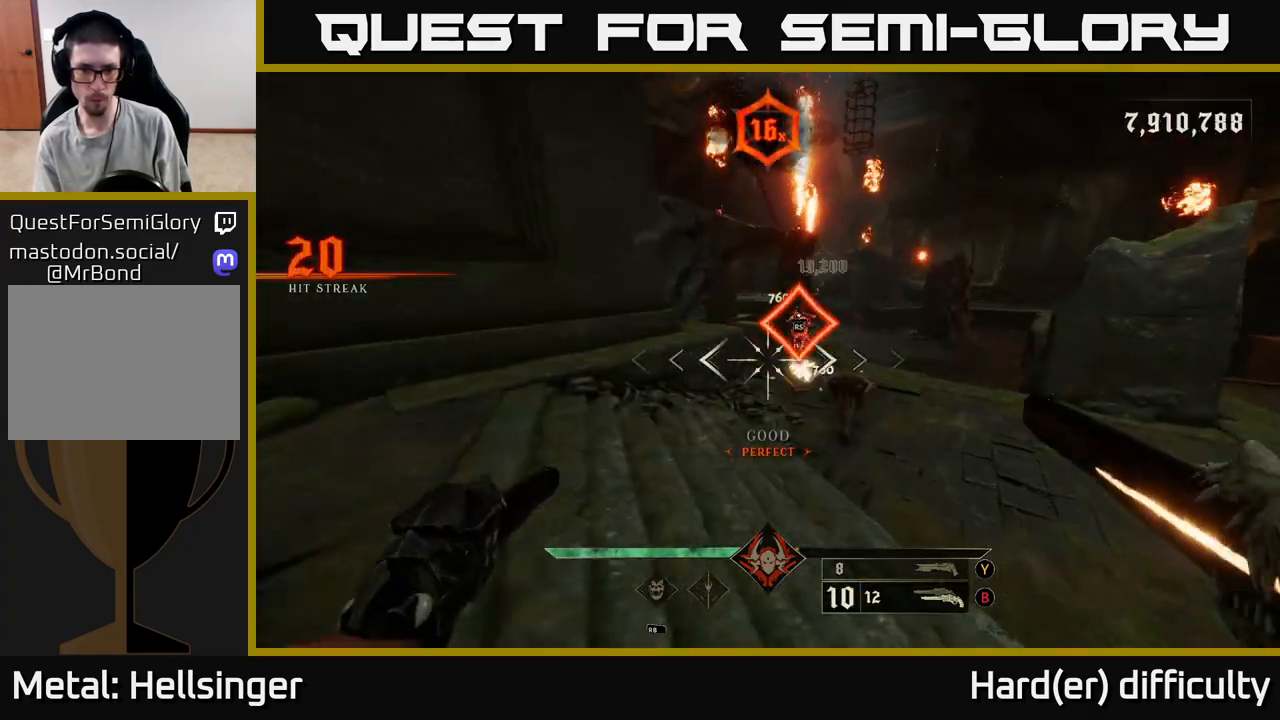
{"buttons": [], "left_stick": "center", "right_stick": "center", "events": [[117, "right_stick", "right"], [300, "right_stick", "center"], [317, "left_stick", "up-right"], [450, "left_stick", "center"]]}
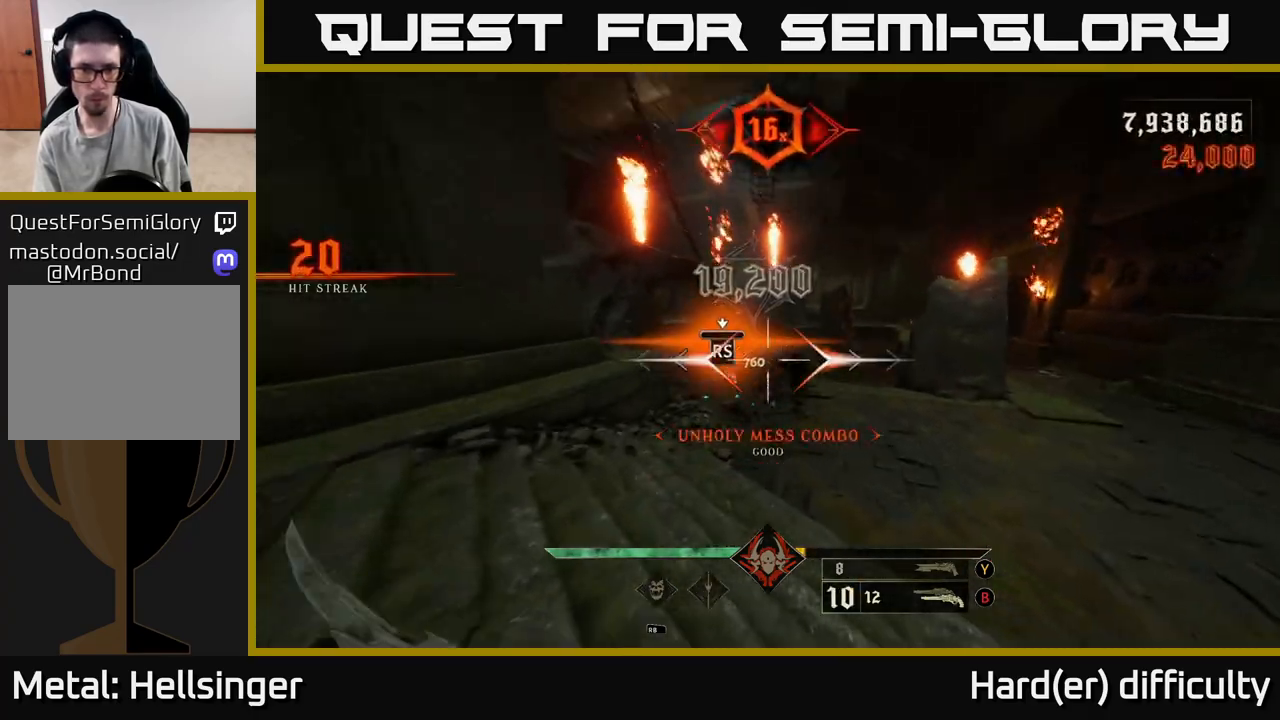
{"buttons": [], "left_stick": "up-right", "right_stick": "left", "events": [[283, "right_stick", "left"], [300, "left_stick", "up-right"]]}
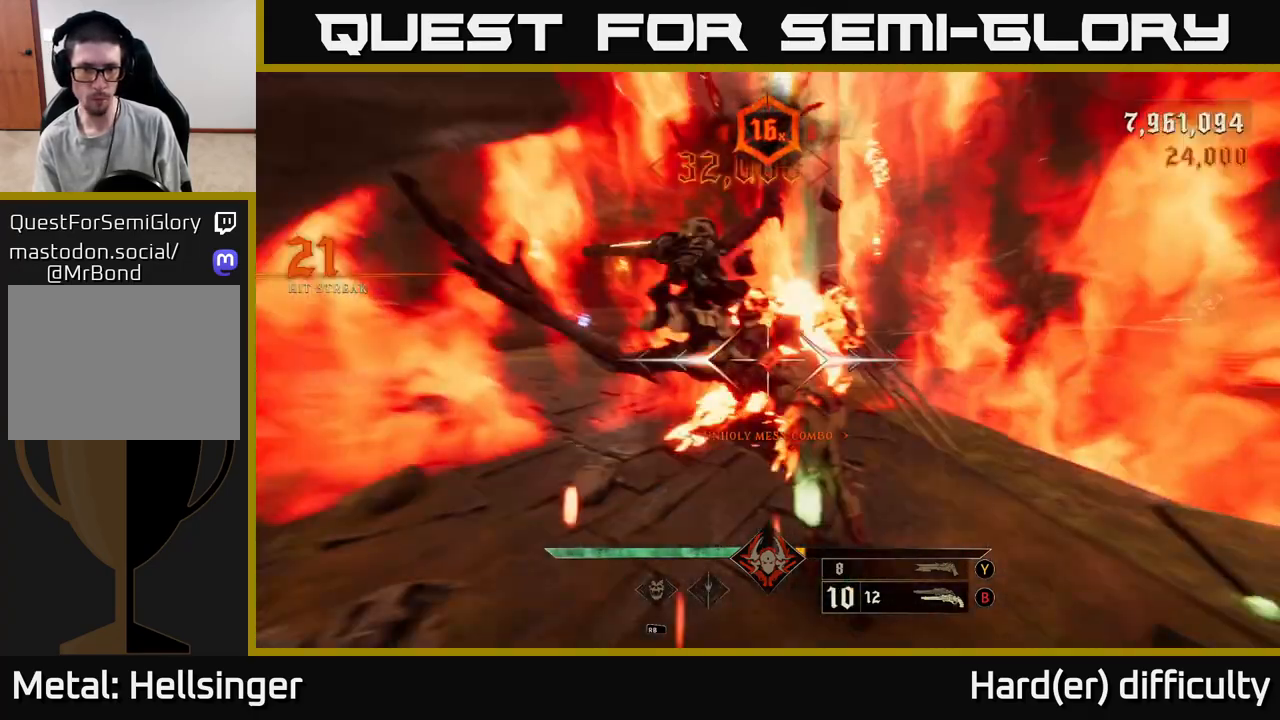
{"buttons": [], "left_stick": "down", "right_stick": "center", "events": [[83, "left_stick", "up"], [133, "right_stick", "center"], [283, "right_stick", "up-left"], [317, "left_stick", "right"], [350, "R2", "down"], [400, "right_stick", "center"], [433, "R2", "up"], [450, "left_stick", "down"]]}
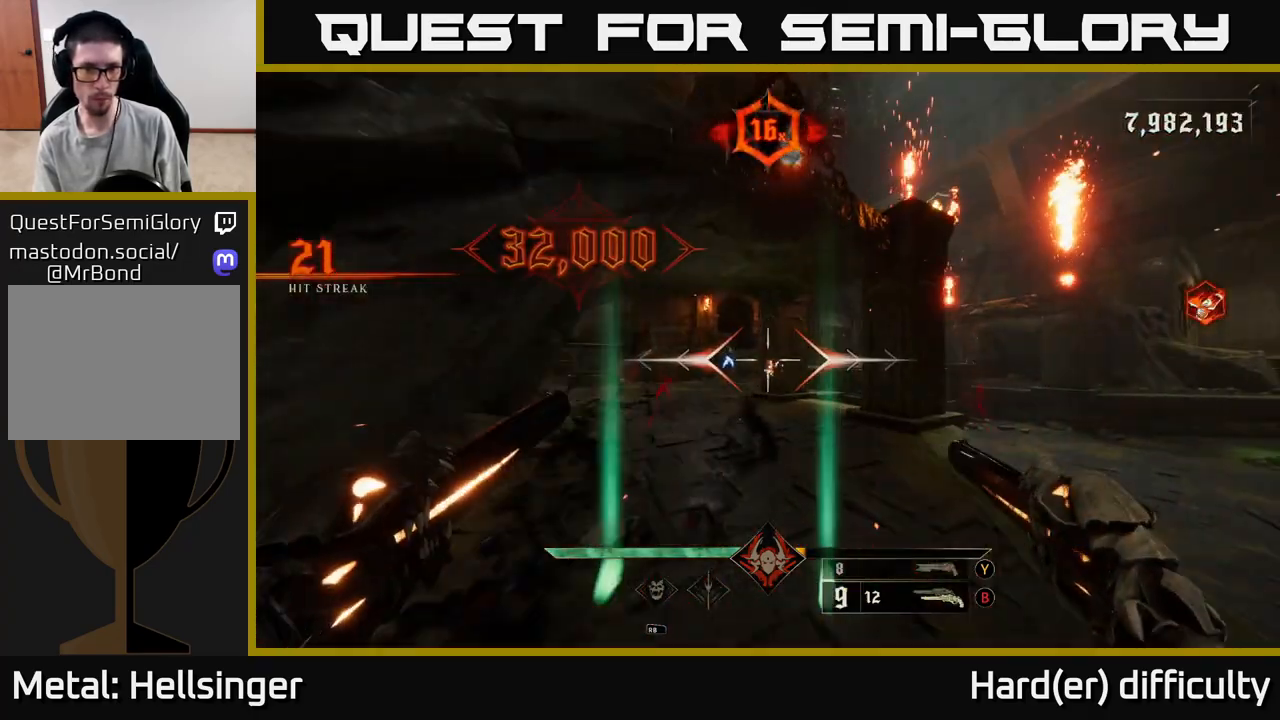
{"buttons": [], "left_stick": "center", "right_stick": "center", "events": [[200, "right_stick", "left"], [283, "left_stick", "down-right"], [300, "R2", "down"], [300, "right_stick", "center"], [367, "R2", "up"], [433, "left_stick", "center"]]}
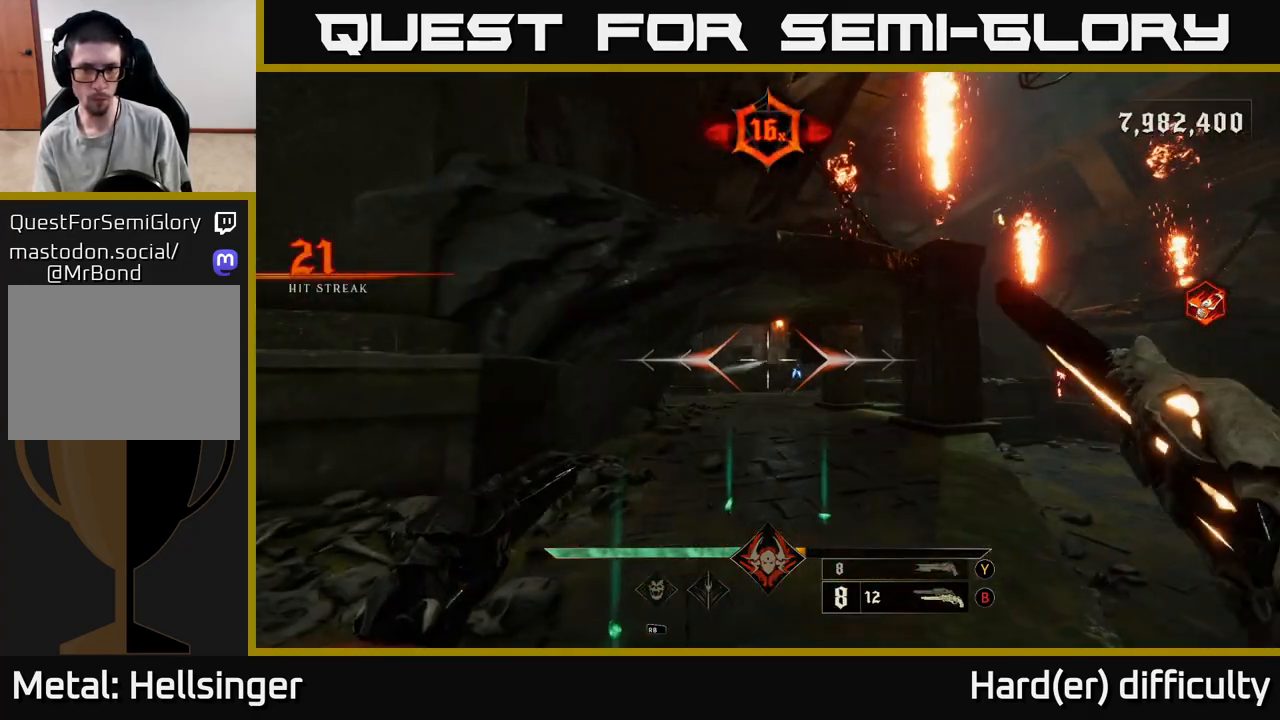
{"buttons": [], "left_stick": "up", "right_stick": "center", "events": [[133, "right_stick", "down-right"], [150, "left_stick", "up"], [233, "right_stick", "center"], [250, "R2", "down"], [333, "R2", "up"]]}
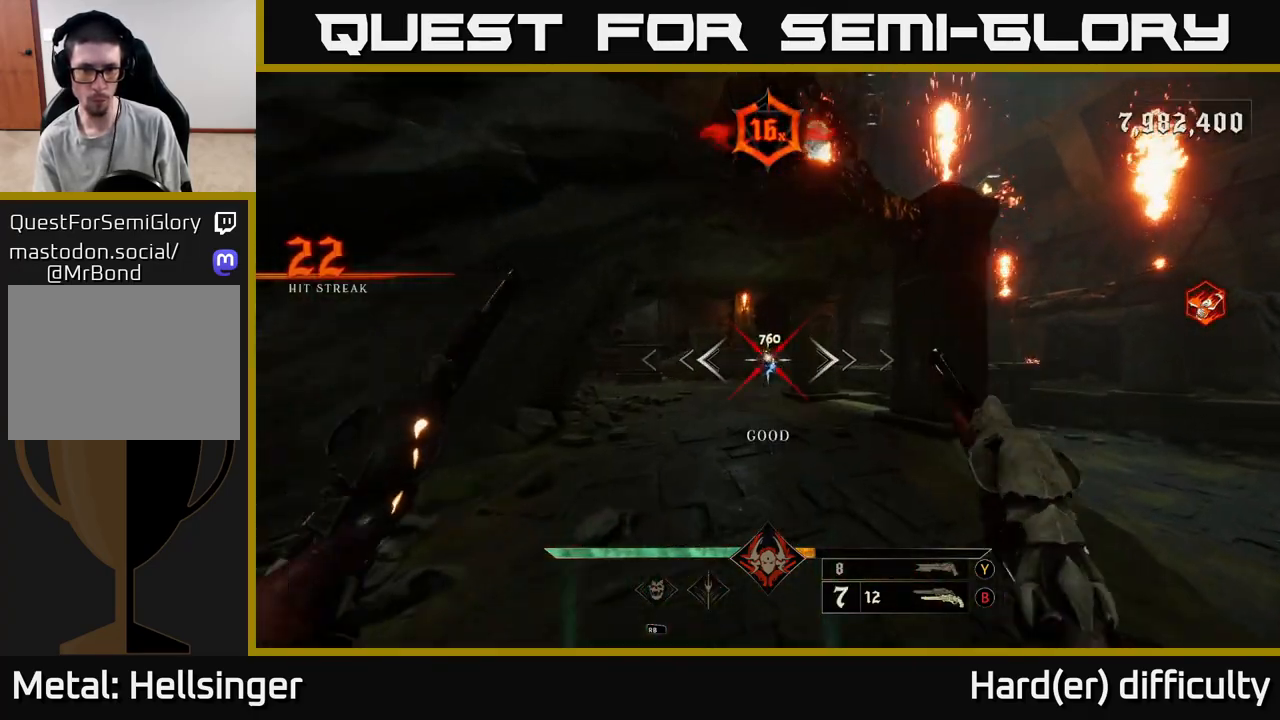
{"buttons": [], "left_stick": "up", "right_stick": "center", "events": [[250, "R2", "down"], [333, "R2", "up"]]}
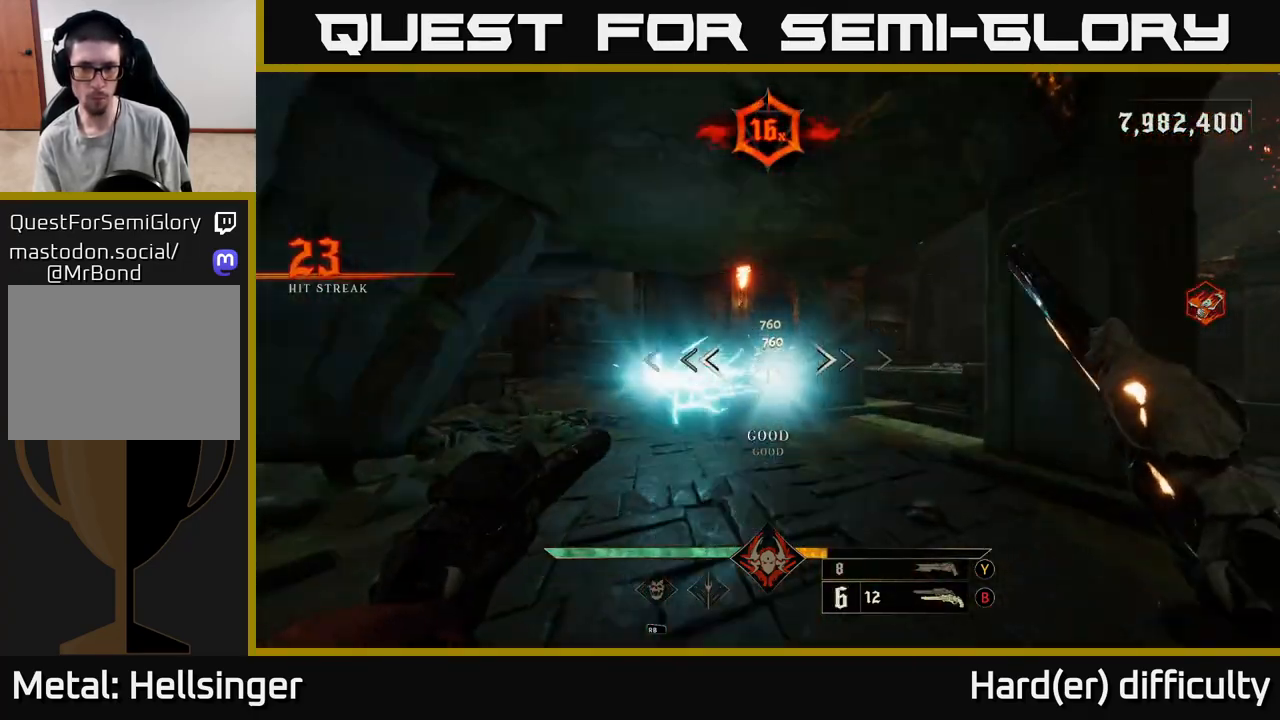
{"buttons": [], "left_stick": "left", "right_stick": "down-left", "events": [[133, "left_stick", "down"], [150, "right_stick", "up"], [200, "right_stick", "center"], [233, "L2", "down"], [233, "R2", "down"], [233, "left_stick", "down-right"], [333, "R2", "up"], [350, "L2", "up"], [450, "left_stick", "left"], [500, "right_stick", "down-left"]]}
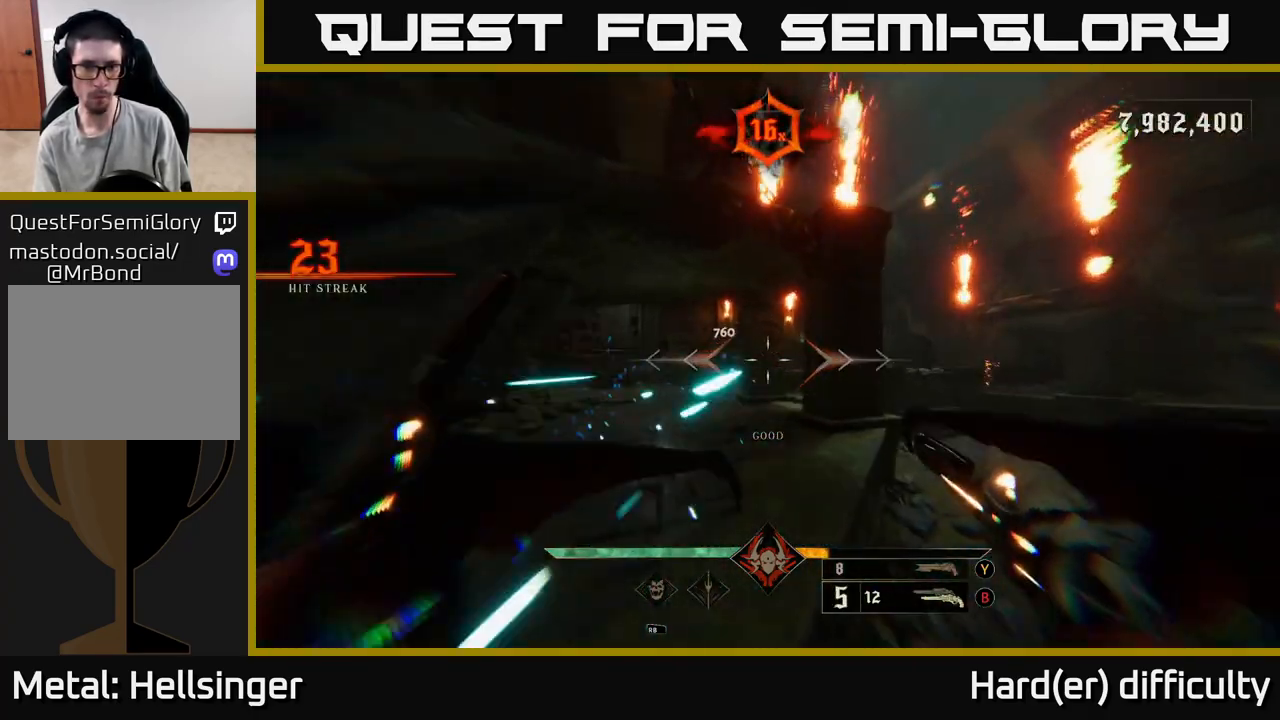
{"buttons": [], "left_stick": "up", "right_stick": "center", "events": [[67, "right_stick", "center"], [117, "left_stick", "up-left"], [150, "R2", "down"], [267, "R2", "up"], [400, "left_stick", "up"]]}
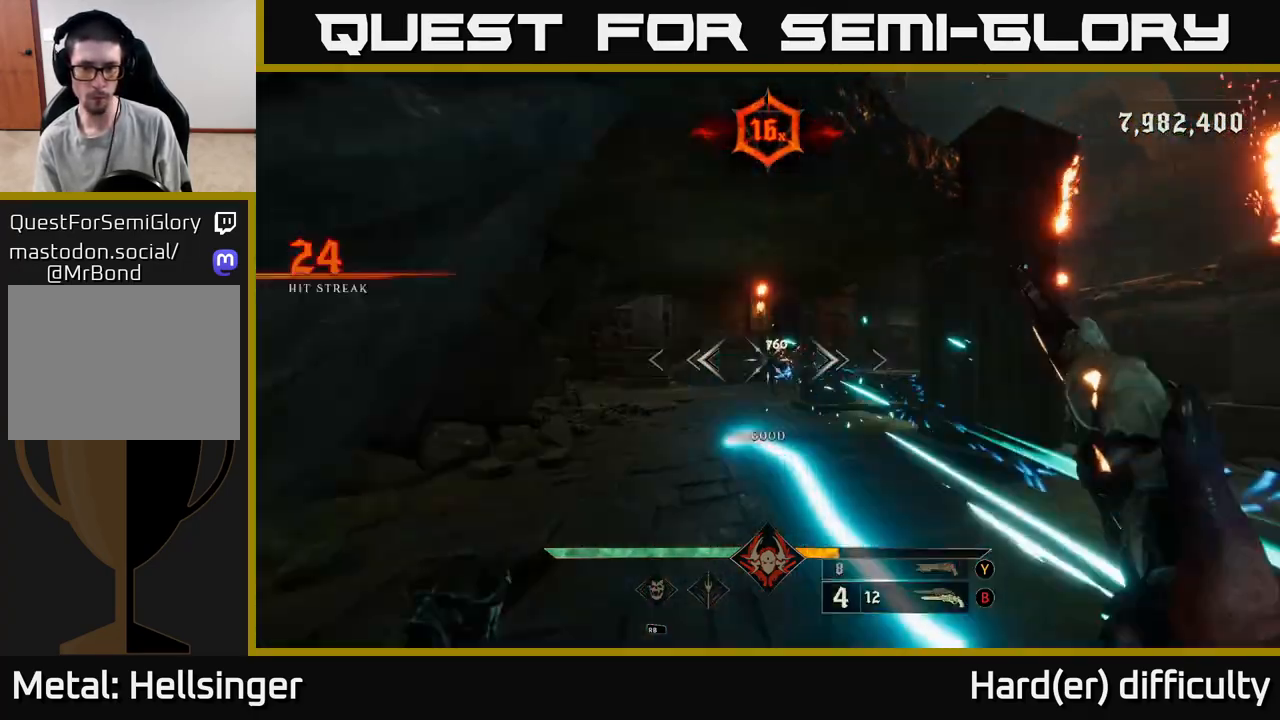
{"buttons": [], "left_stick": "center", "right_stick": "center", "events": [[33, "right_stick", "right"], [50, "left_stick", "left"], [167, "R2", "down"], [167, "right_stick", "center"], [200, "R2", "up"], [367, "left_stick", "center"]]}
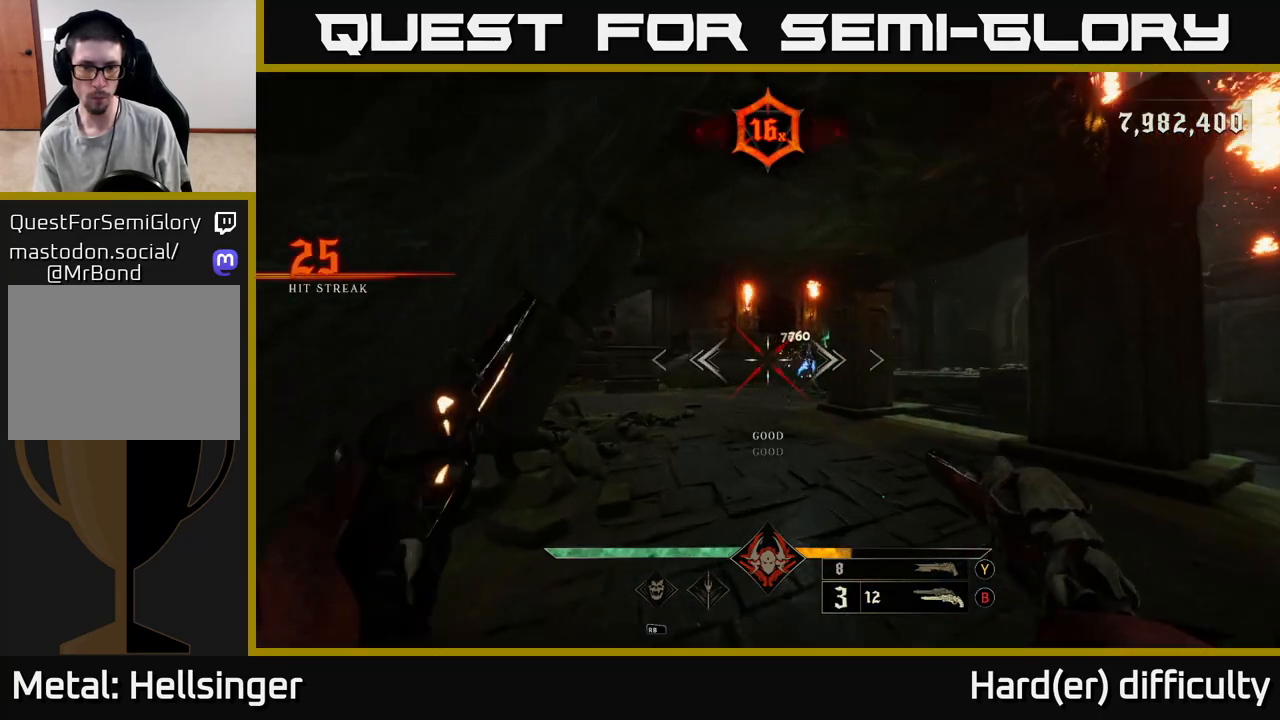
{"buttons": [], "left_stick": "up", "right_stick": "center", "events": [[50, "right_stick", "right"], [83, "left_stick", "up"], [117, "right_stick", "center"], [150, "R2", "down"], [217, "left_stick", "up-right"], [233, "R2", "up"], [367, "left_stick", "up"]]}
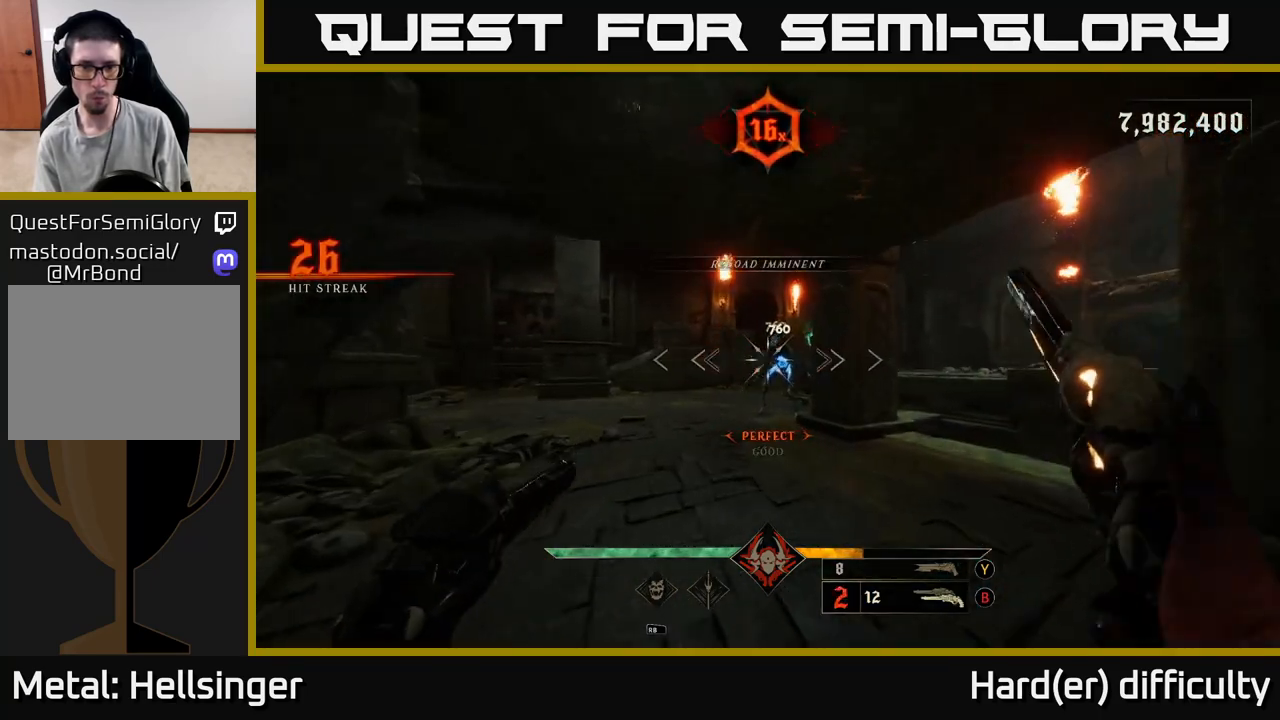
{"buttons": [], "left_stick": "down", "right_stick": "center", "events": [[117, "right_stick", "right"], [133, "R2", "down"], [200, "right_stick", "center"], [217, "R2", "up"], [217, "left_stick", "down-left"], [300, "left_stick", "down"]]}
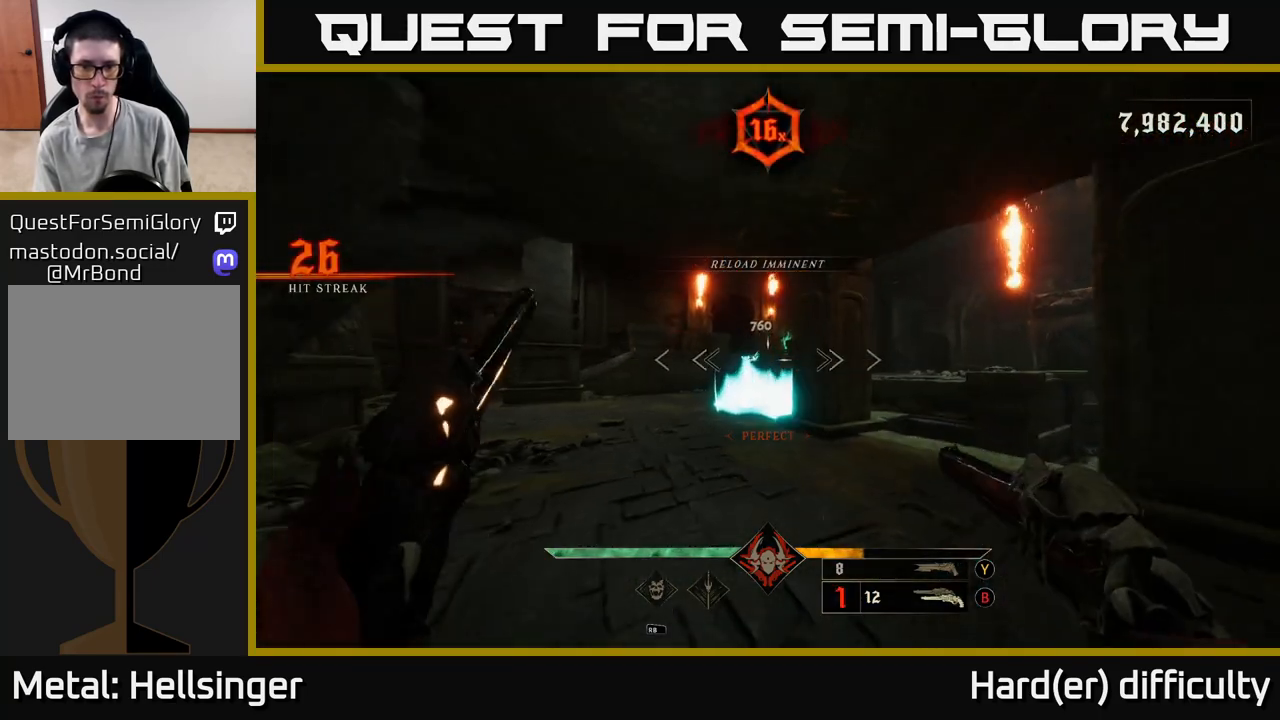
{"buttons": [], "left_stick": "down", "right_stick": "center", "events": [[100, "R2", "down"], [150, "R2", "up"]]}
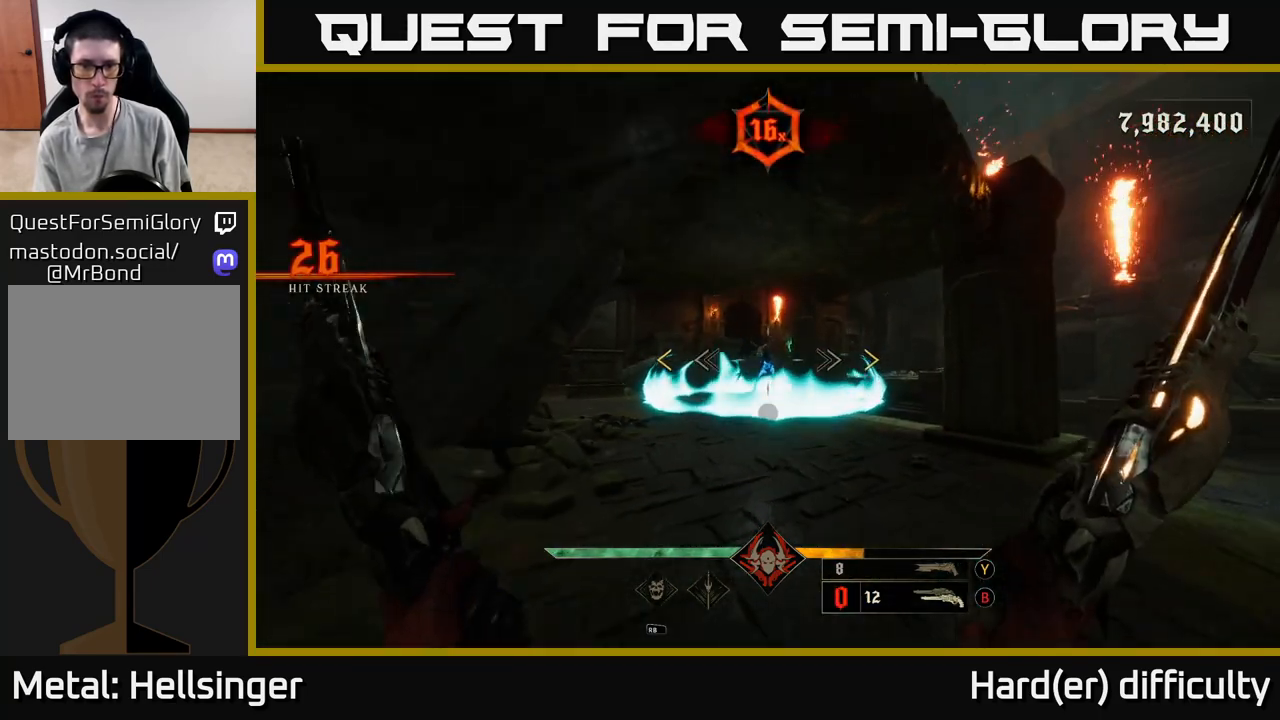
{"buttons": ["A"], "left_stick": "down-right", "right_stick": "center", "events": [[67, "R2", "down"], [150, "R2", "up"], [317, "A", "down"], [483, "left_stick", "down-right"]]}
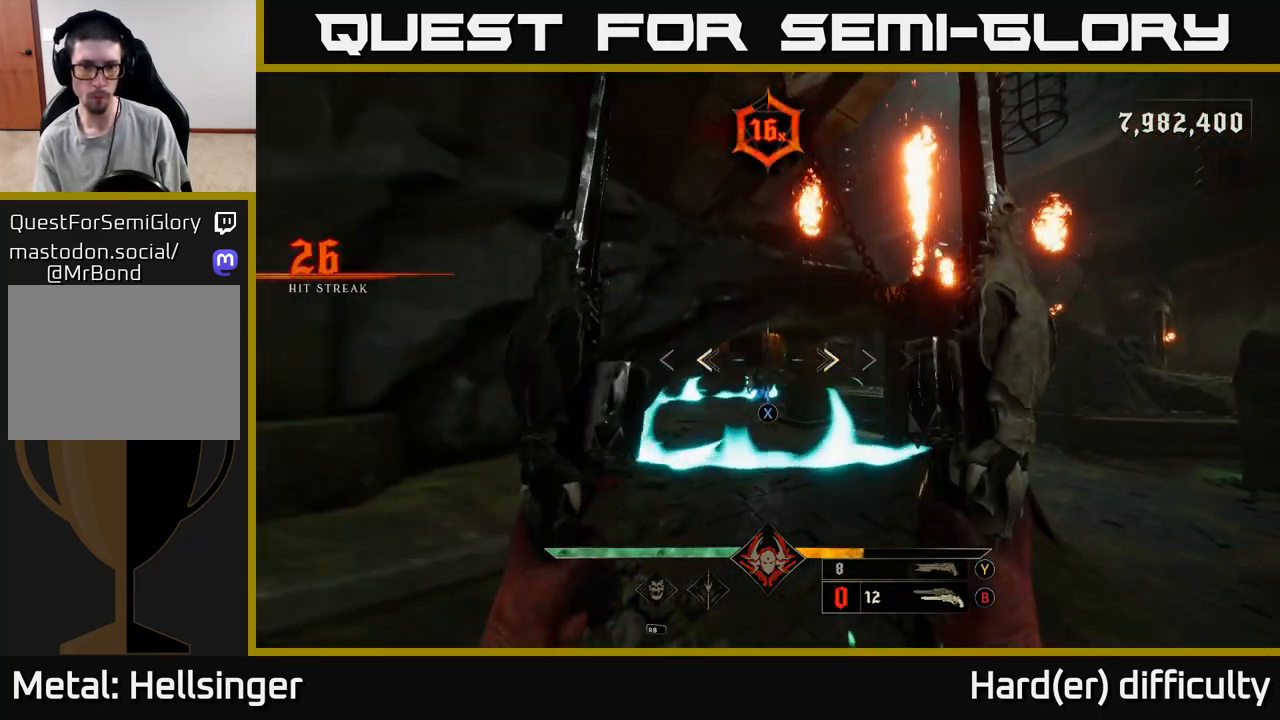
{"buttons": [], "left_stick": "up", "right_stick": "left", "events": [[17, "A", "up"], [50, "left_stick", "up-right"], [67, "X", "down"], [150, "X", "up"], [150, "left_stick", "up"], [333, "right_stick", "down"], [483, "right_stick", "left"]]}
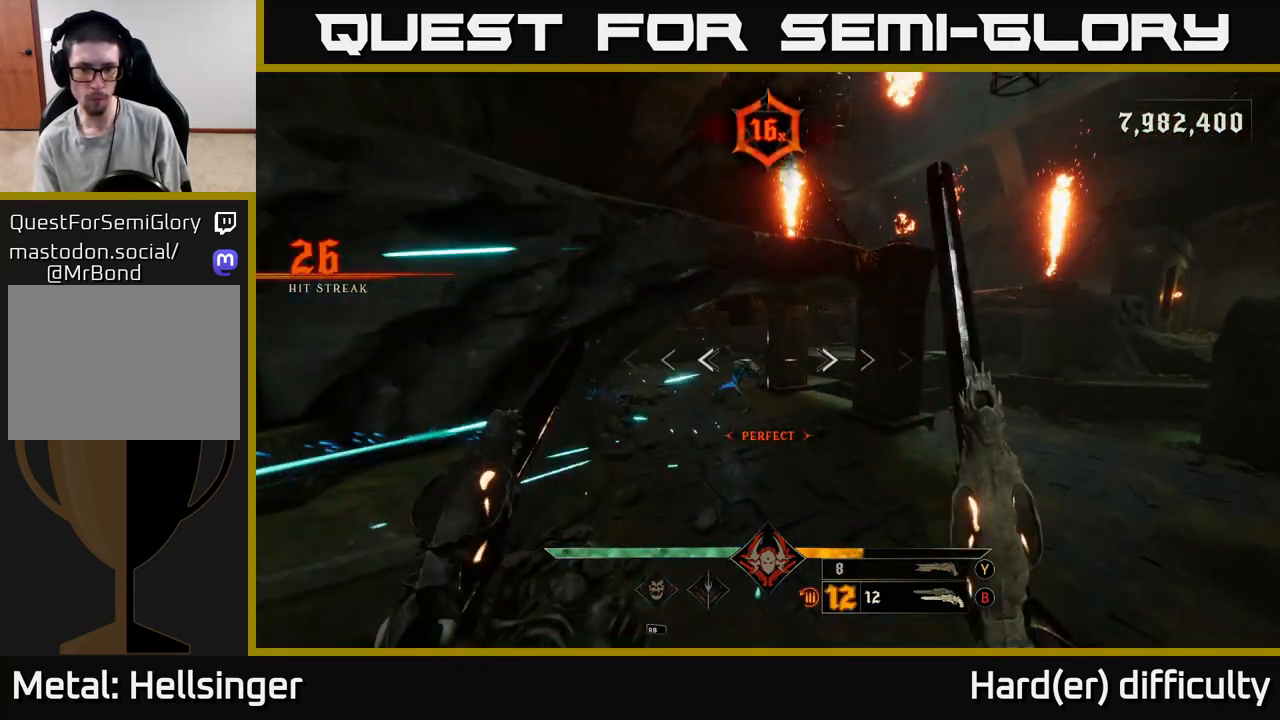
{"buttons": ["R2"], "left_stick": "down", "right_stick": "center", "events": [[50, "R2", "down"], [50, "left_stick", "right"], [50, "right_stick", "center"], [183, "R2", "up"], [217, "left_stick", "up"], [267, "right_stick", "up-left"], [350, "right_stick", "up"], [450, "right_stick", "center"], [483, "left_stick", "down"], [500, "R2", "down"]]}
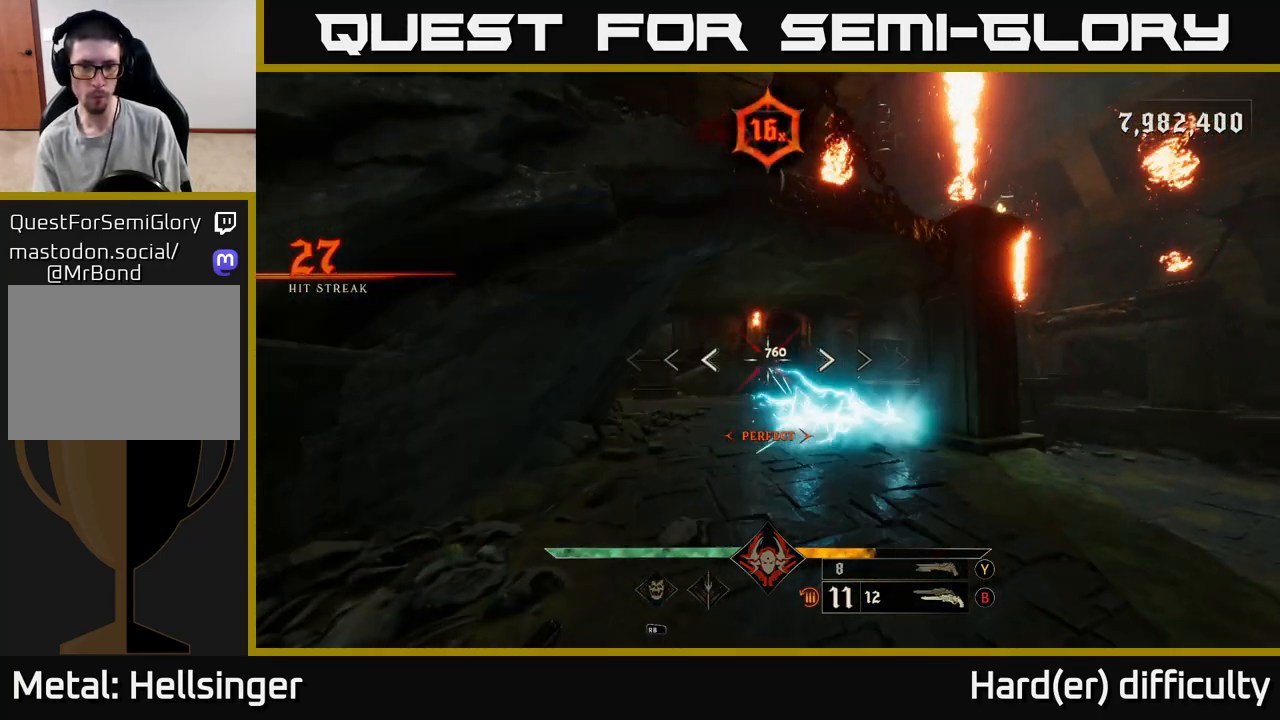
{"buttons": ["R2"], "left_stick": "down-left", "right_stick": "right", "events": [[83, "R2", "up"], [167, "right_stick", "down"], [283, "right_stick", "center"], [417, "left_stick", "down-left"], [433, "right_stick", "right"], [450, "R2", "down"]]}
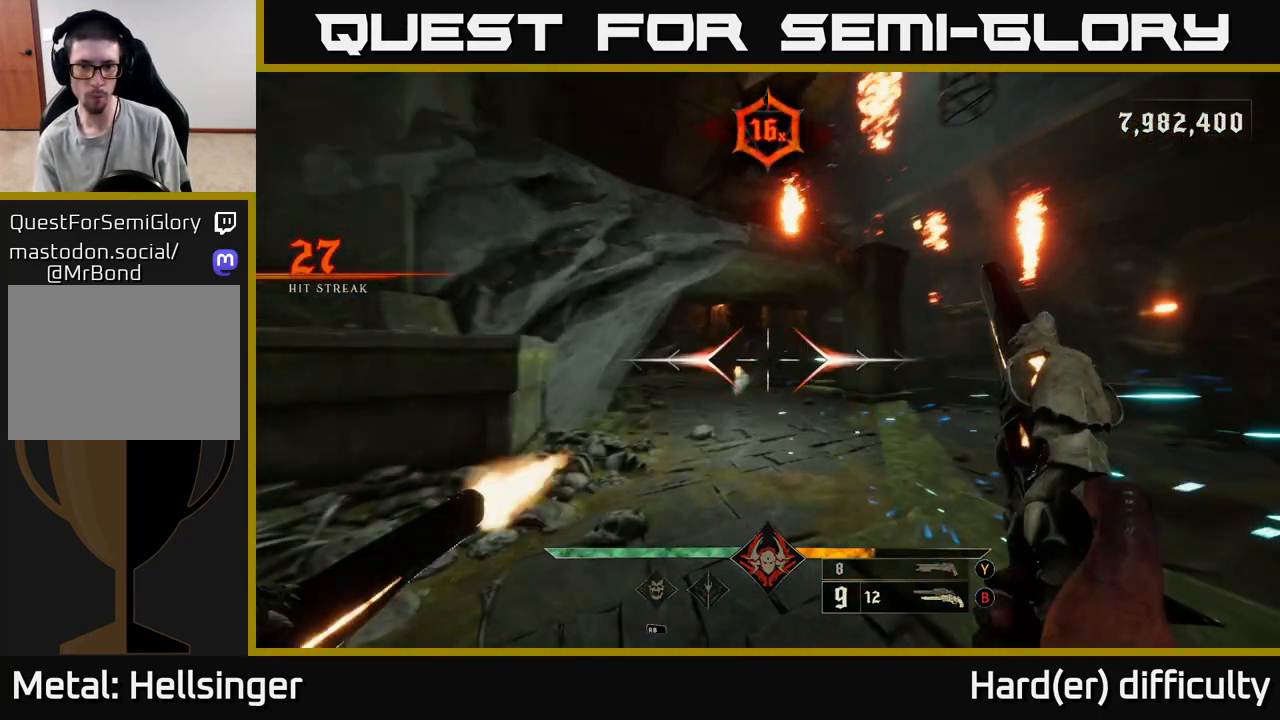
{"buttons": [], "left_stick": "up-right", "right_stick": "center", "events": [[33, "R2", "up"], [33, "right_stick", "center"], [283, "left_stick", "up-left"], [367, "left_stick", "up"], [367, "right_stick", "left"], [433, "R2", "down"], [483, "left_stick", "up-right"], [483, "right_stick", "center"], [500, "R2", "up"]]}
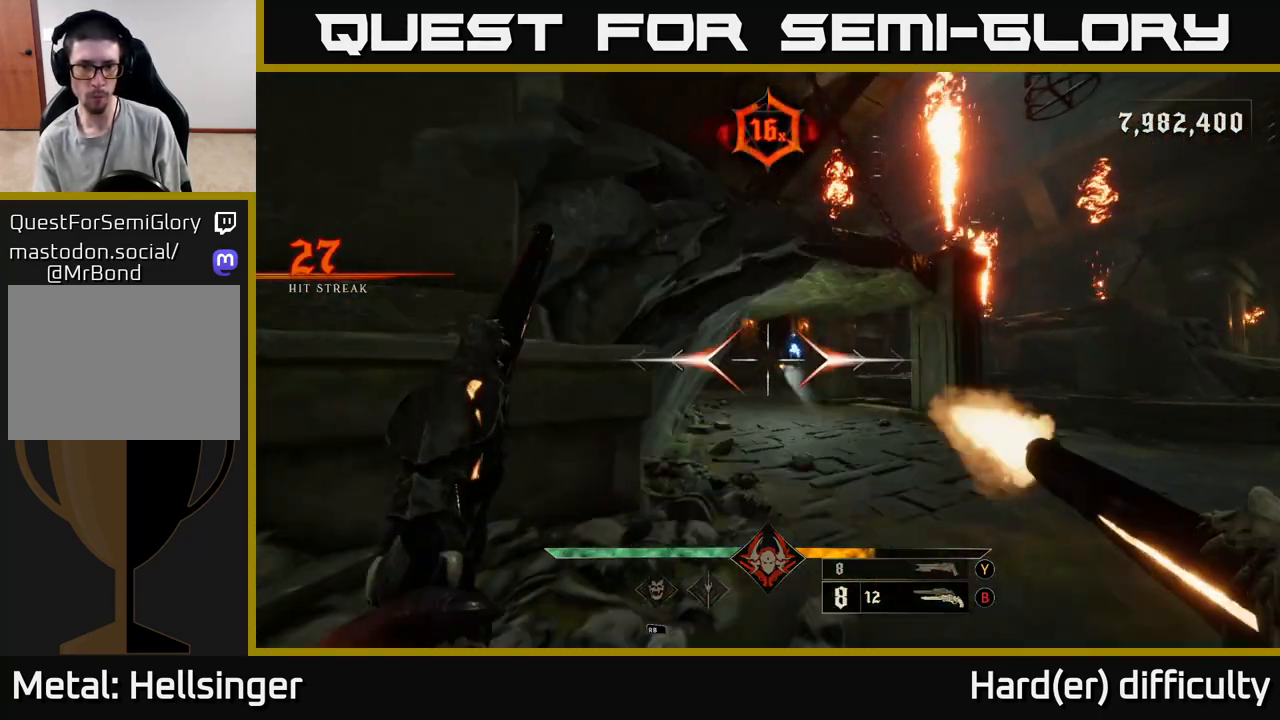
{"buttons": [], "left_stick": "up", "right_stick": "center", "events": [[317, "right_stick", "up"], [350, "left_stick", "up"], [367, "R2", "down"], [367, "right_stick", "center"], [467, "R2", "up"]]}
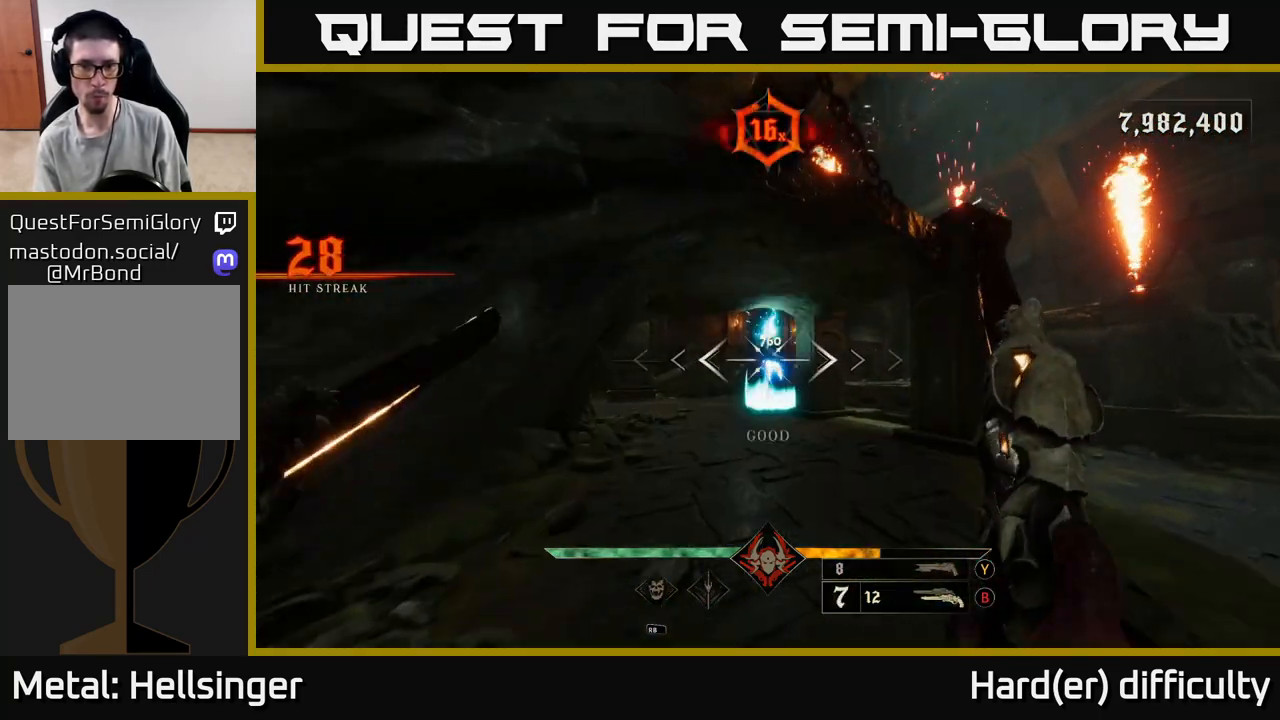
{"buttons": [], "left_stick": "down-left", "right_stick": "center", "events": [[50, "left_stick", "down"], [317, "R2", "down"], [333, "left_stick", "down-left"], [417, "R2", "up"]]}
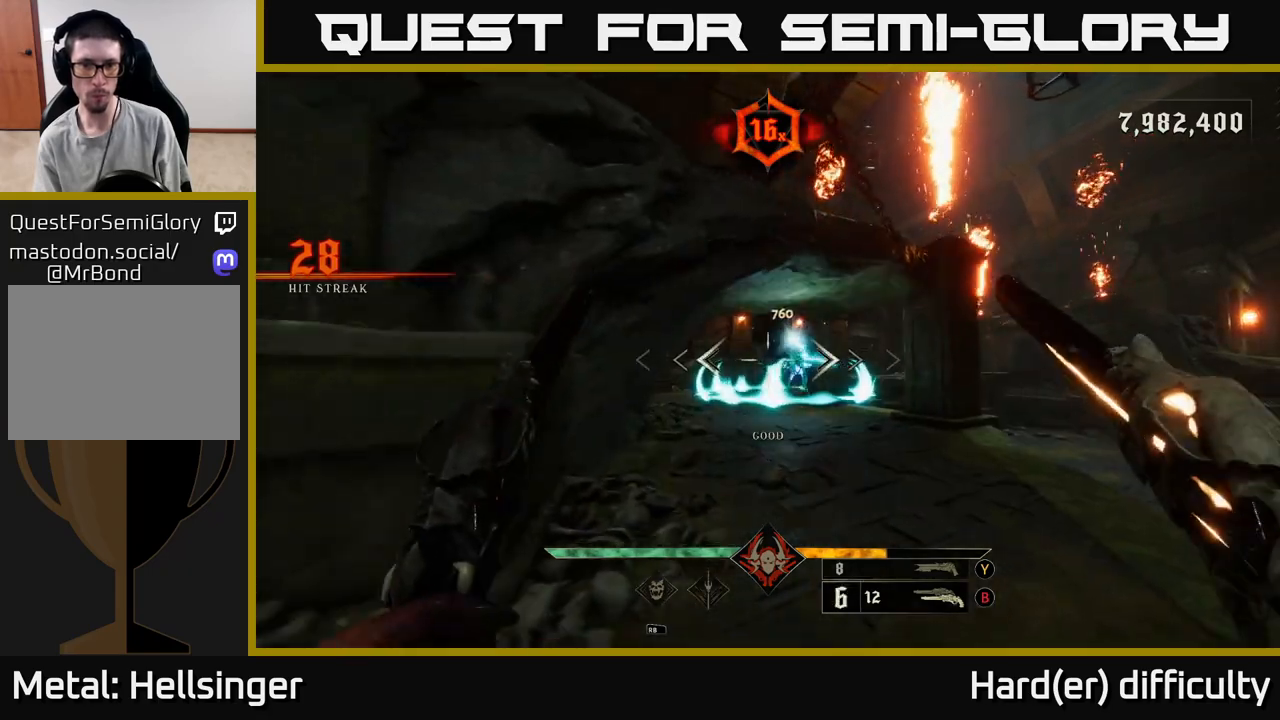
{"buttons": ["A"], "left_stick": "down-right", "right_stick": "center", "events": [[100, "left_stick", "down"], [200, "left_stick", "down-right"], [267, "right_stick", "right"], [317, "R2", "down"], [333, "right_stick", "center"], [400, "R2", "up"], [450, "A", "down"]]}
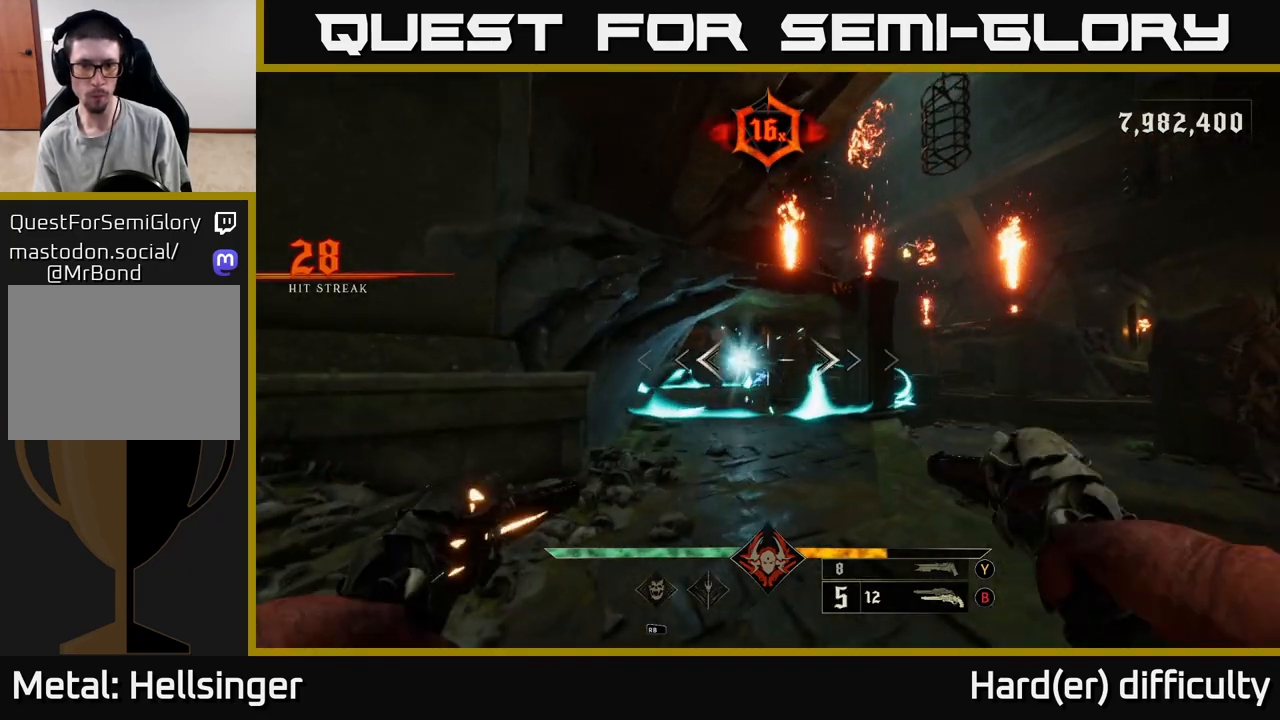
{"buttons": [], "left_stick": "up", "right_stick": "center", "events": [[50, "A", "up"], [67, "left_stick", "up-right"], [117, "left_stick", "up-left"], [200, "right_stick", "down"], [300, "R2", "down"], [333, "left_stick", "up"], [350, "right_stick", "center"], [400, "R2", "up"]]}
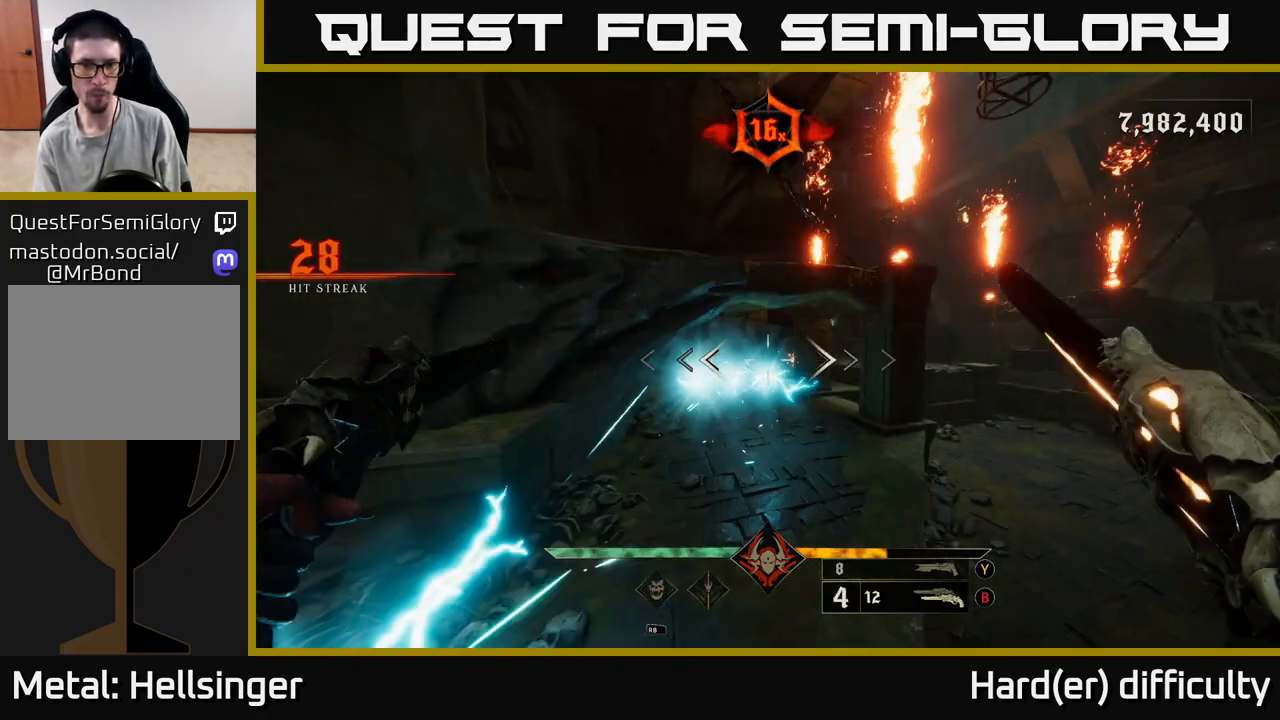
{"buttons": [], "left_stick": "up", "right_stick": "down", "events": [[117, "A", "down"], [167, "A", "up"], [300, "right_stick", "down"], [350, "R2", "down"], [467, "R2", "up"]]}
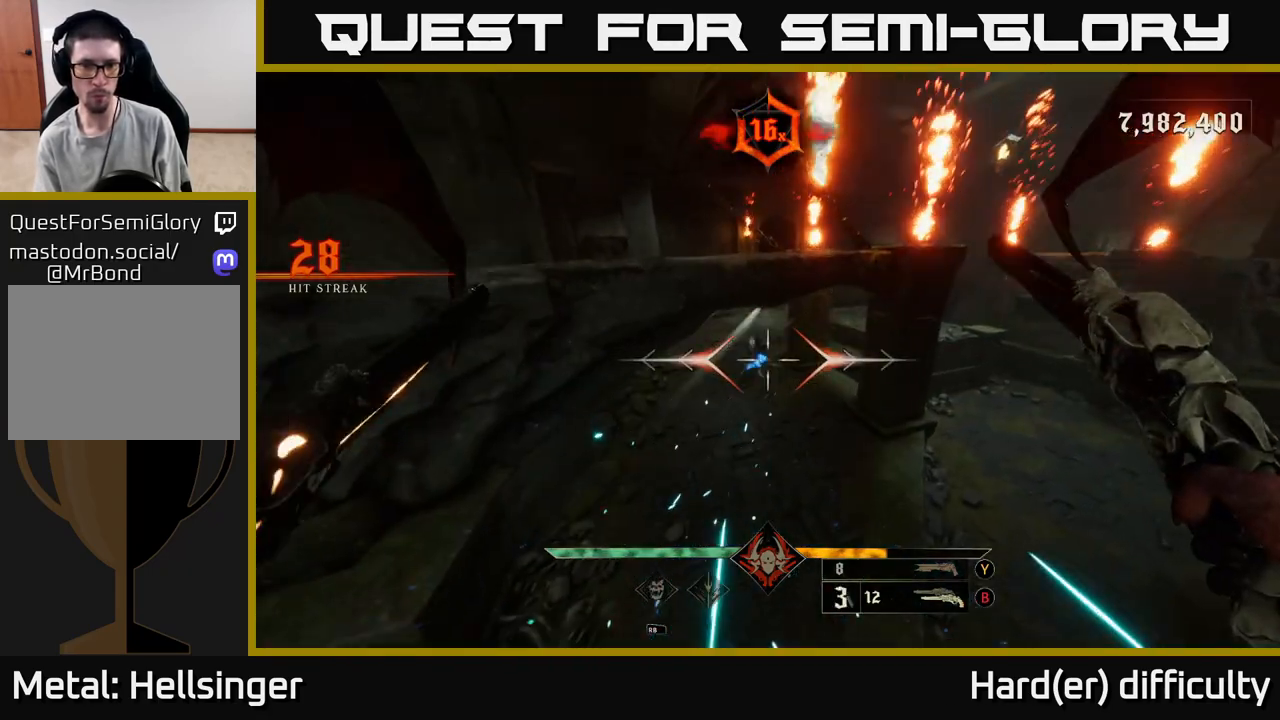
{"buttons": [], "left_stick": "up", "right_stick": "up", "events": [[50, "right_stick", "center"], [167, "Y", "down"], [267, "Y", "up"], [450, "right_stick", "up"]]}